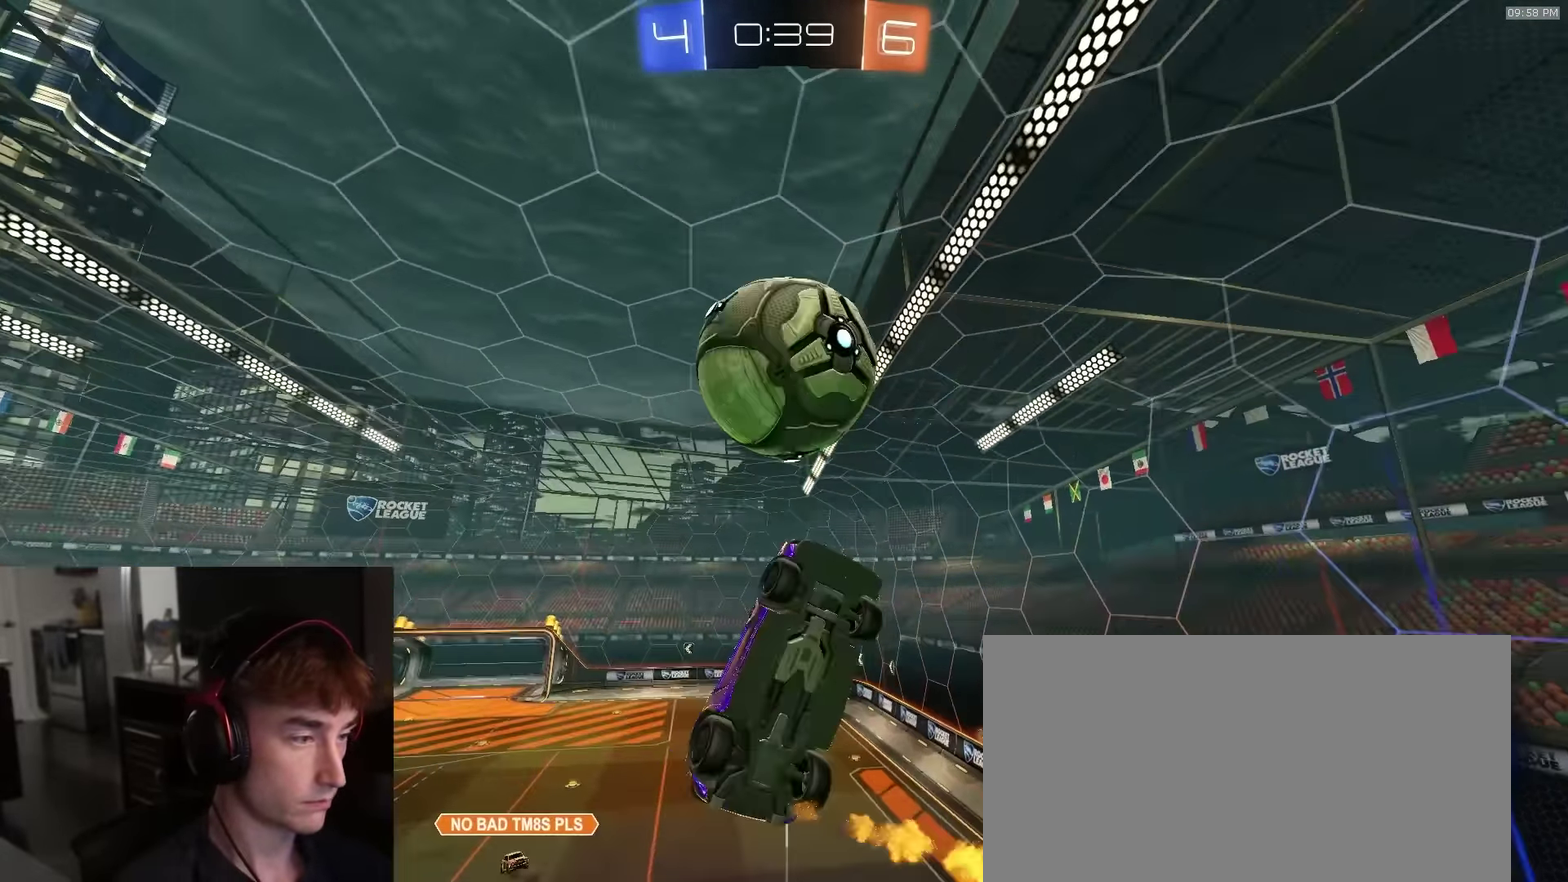
Gameplay with a controller (PlayStation layout); each line is a JSON object with the inputs held at the frame after it (dt_ms = milliseconds from this image to that frame). "events" lists button and stick changes between this image and that frame as [ms after this image, input, new state], when the widget could be followed in between.
{"dt_ms": 500, "buttons": ["TRIANGLE"], "left_stick": "down", "right_stick": "center", "events": [[50, "R1", "down"], [100, "left_stick", "center"], [166, "R1", "up"], [200, "left_stick", "down"], [466, "TRIANGLE", "down"]]}
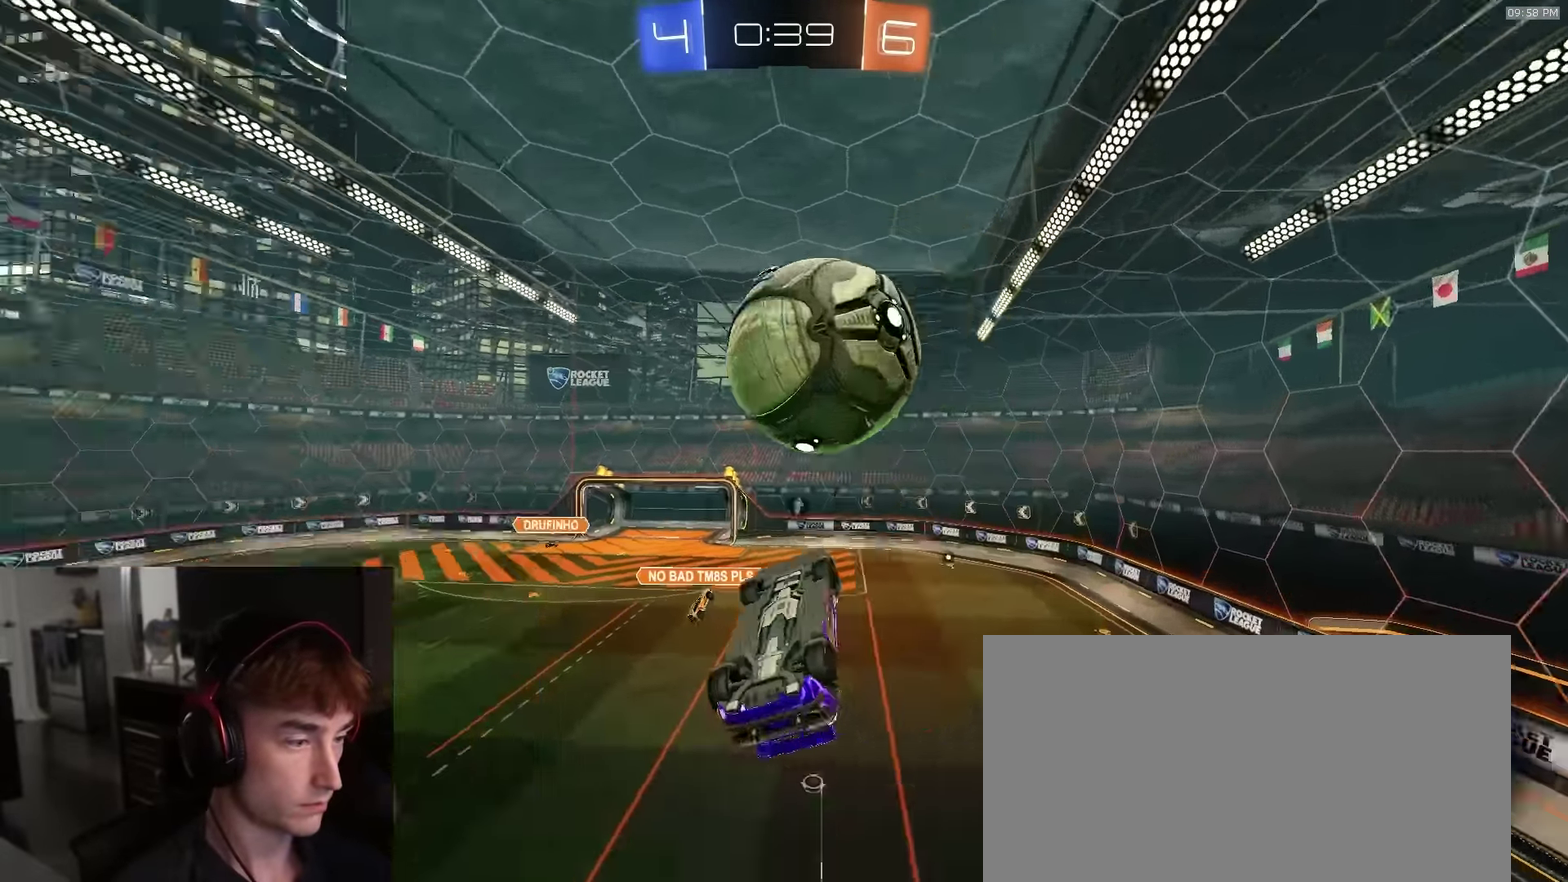
{"dt_ms": 400, "buttons": ["CIRCLE"], "left_stick": "up-right", "right_stick": "center", "events": [[66, "TRIANGLE", "up"], [166, "CIRCLE", "down"], [250, "R1", "down"], [250, "left_stick", "up-right"], [333, "R1", "up"]]}
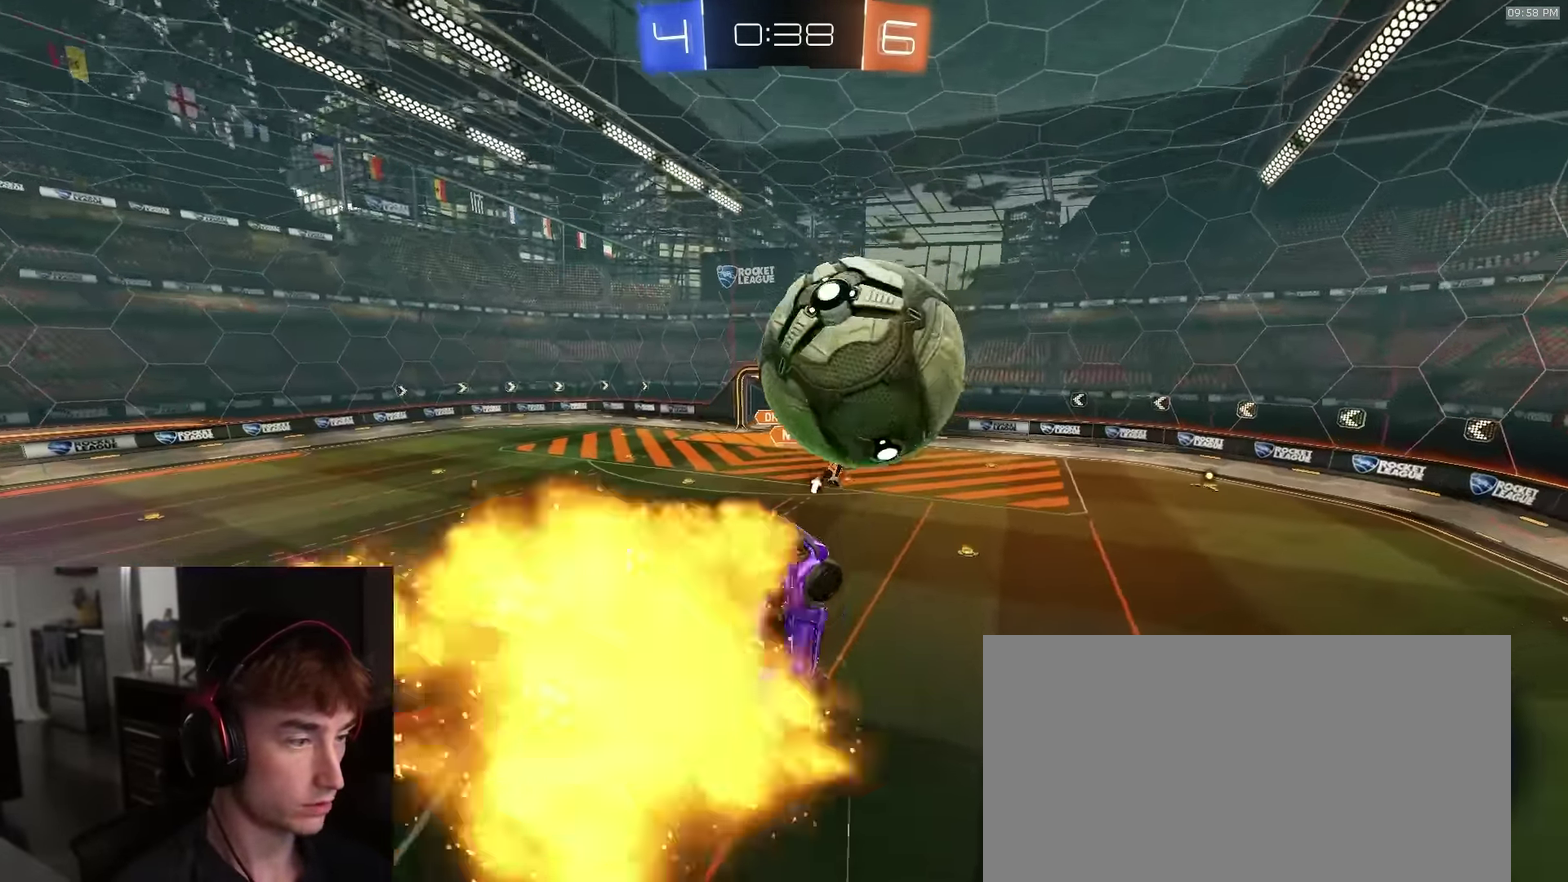
{"dt_ms": 600, "buttons": ["L2"], "left_stick": "left", "right_stick": "center", "events": [[16, "left_stick", "right"], [83, "left_stick", "down-right"], [150, "CIRCLE", "up"], [233, "L2", "down"], [250, "left_stick", "up-right"], [350, "left_stick", "center"], [400, "left_stick", "left"], [467, "left_stick", "up-left"], [600, "left_stick", "left"]]}
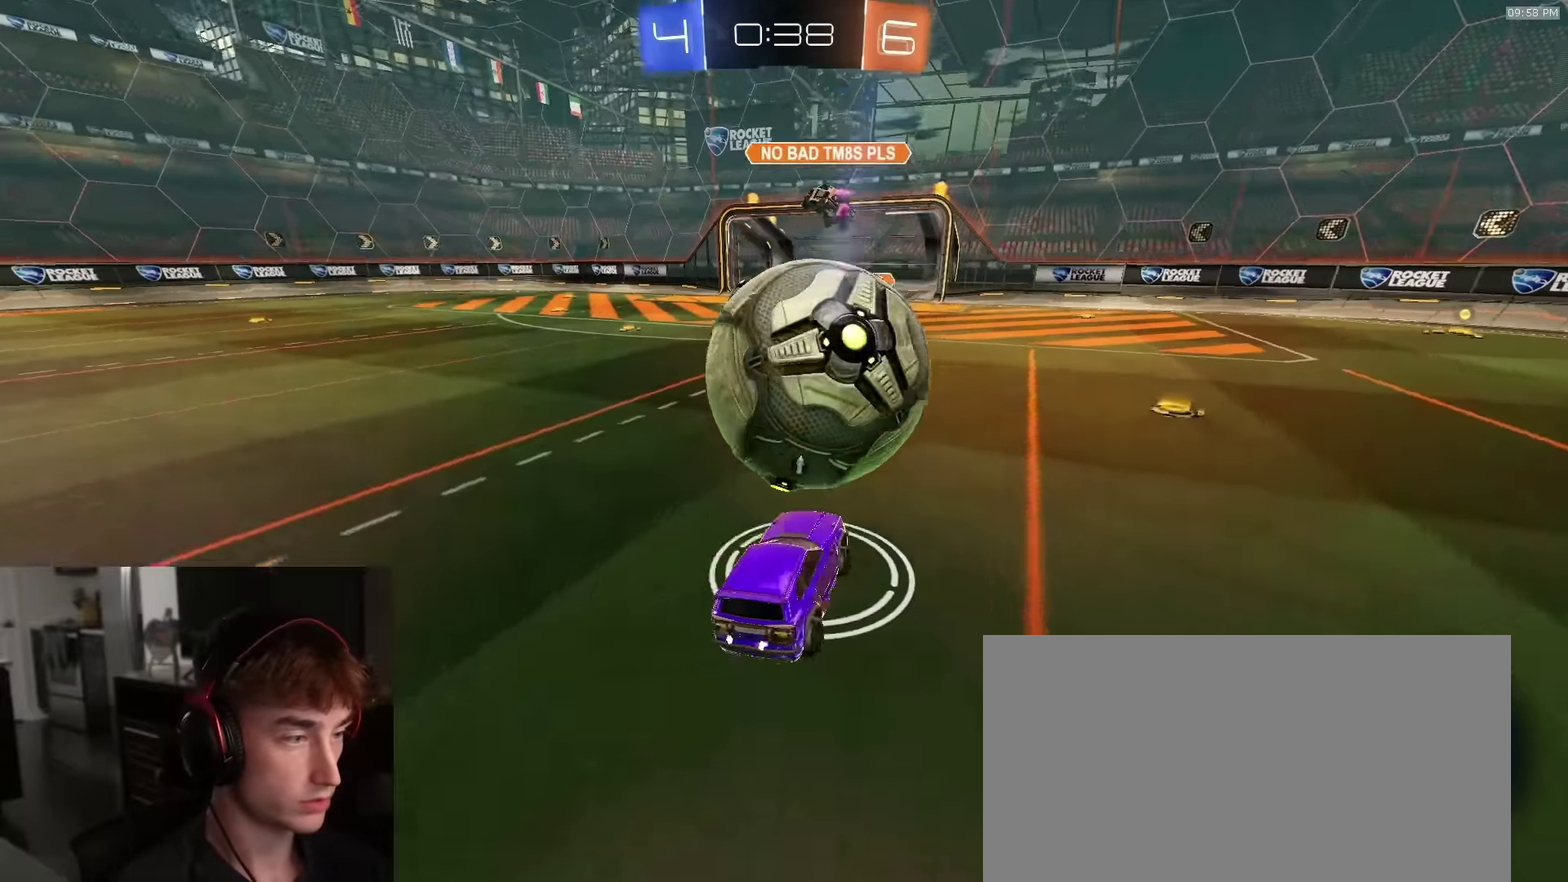
{"dt_ms": 300, "buttons": ["R1"], "left_stick": "left", "right_stick": "center", "events": [[83, "R1", "down"], [100, "L2", "up"], [133, "left_stick", "down-right"], [250, "left_stick", "left"]]}
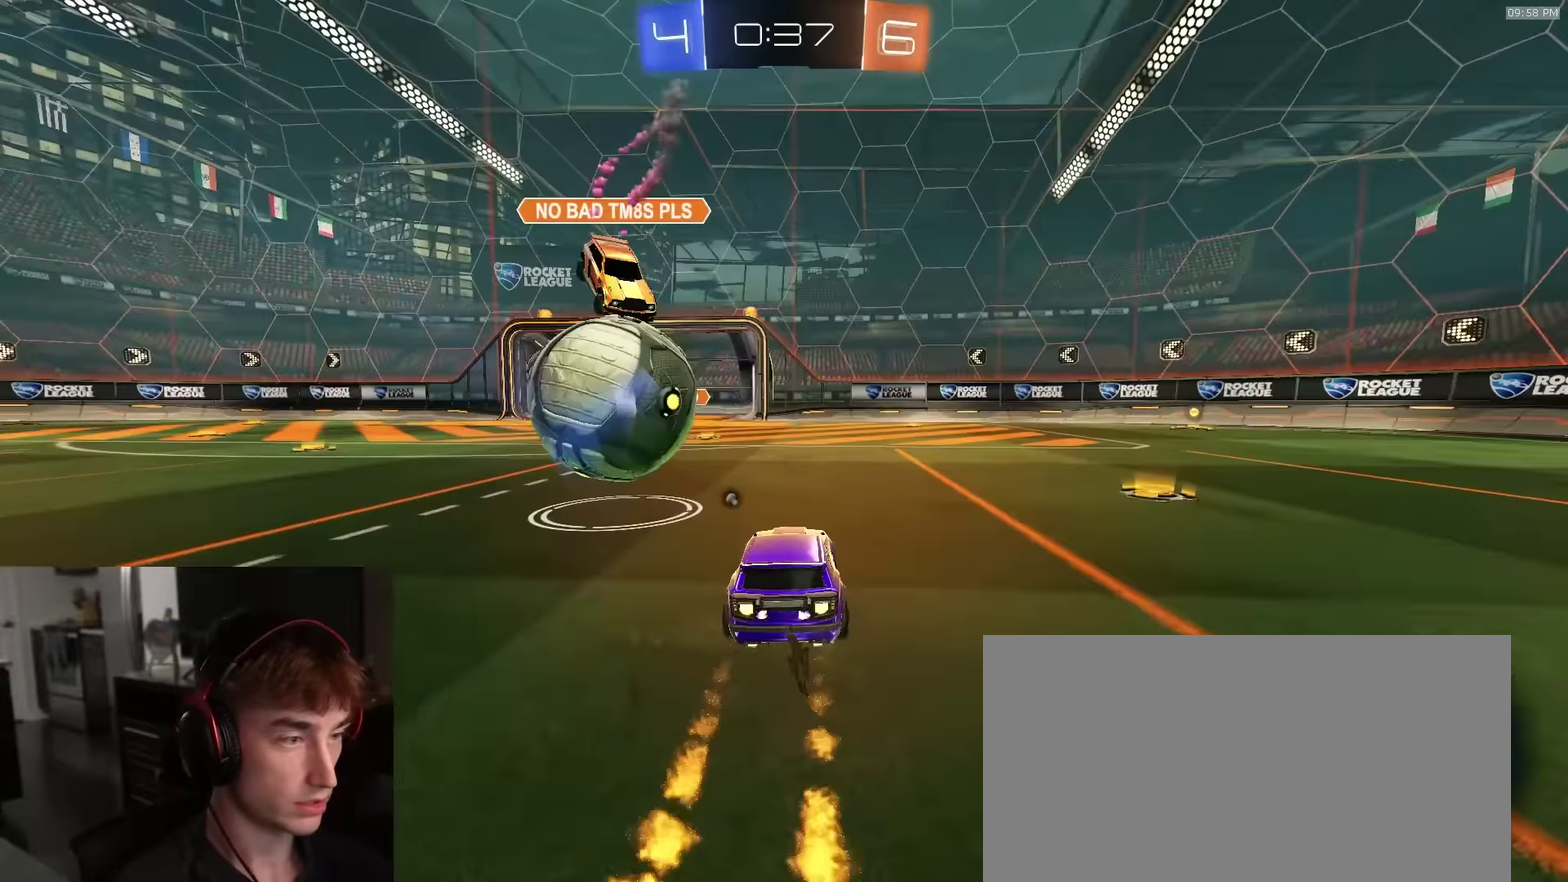
{"dt_ms": 900, "buttons": [], "left_stick": "right", "right_stick": "center", "events": [[317, "left_stick", "right"], [417, "left_stick", "up-left"], [467, "left_stick", "left"], [650, "left_stick", "right"], [683, "R1", "up"]]}
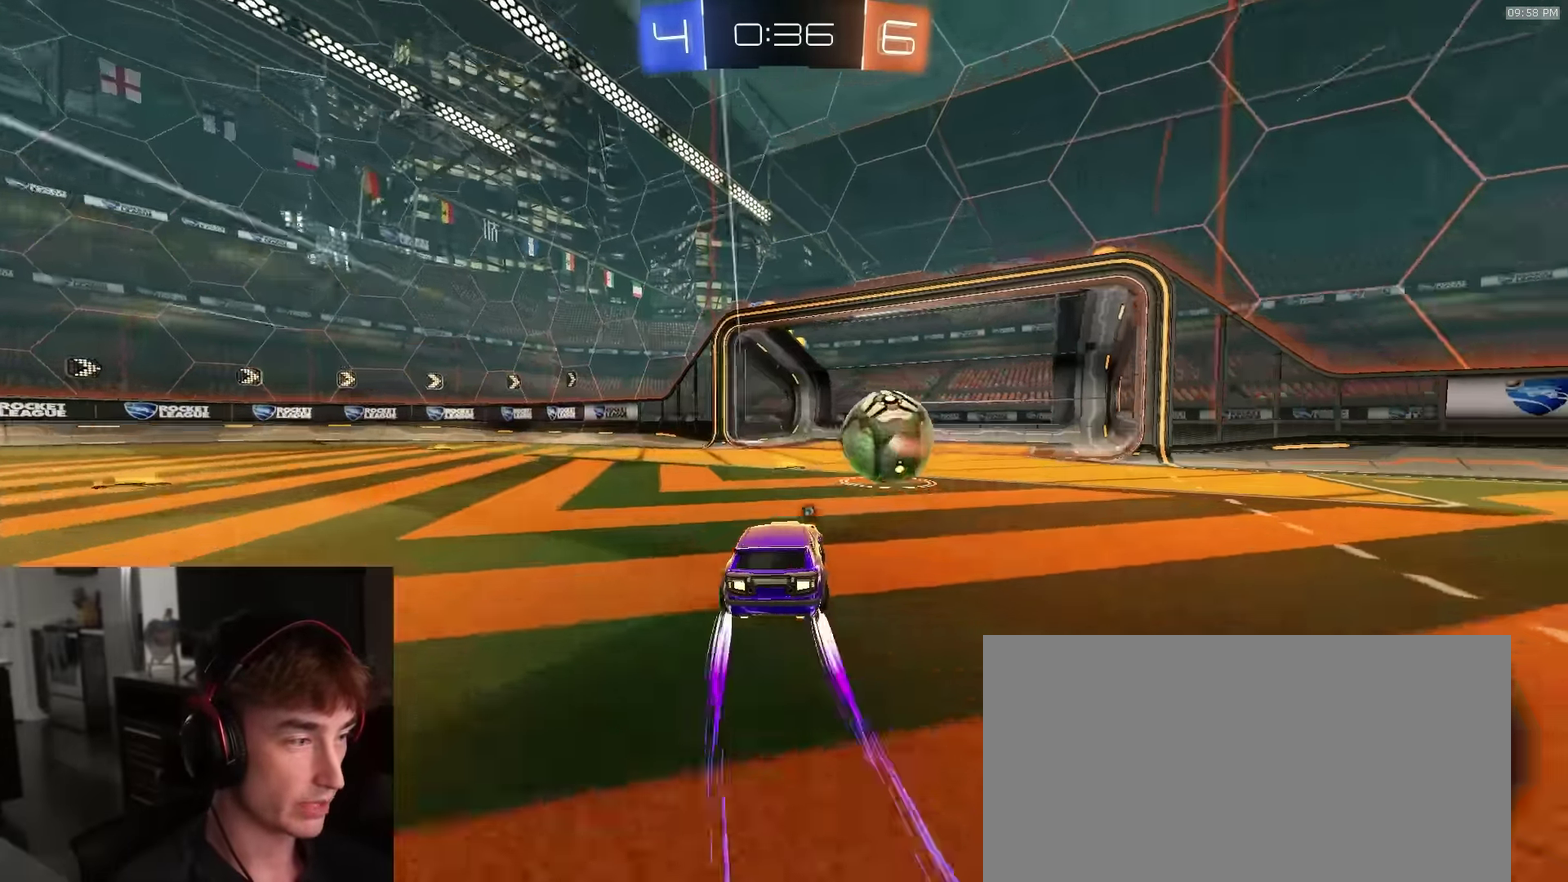
{"dt_ms": 300, "buttons": ["R1", "R2"], "left_stick": "center", "right_stick": "center", "events": [[50, "left_stick", "center"], [67, "R1", "down"], [167, "R2", "down"]]}
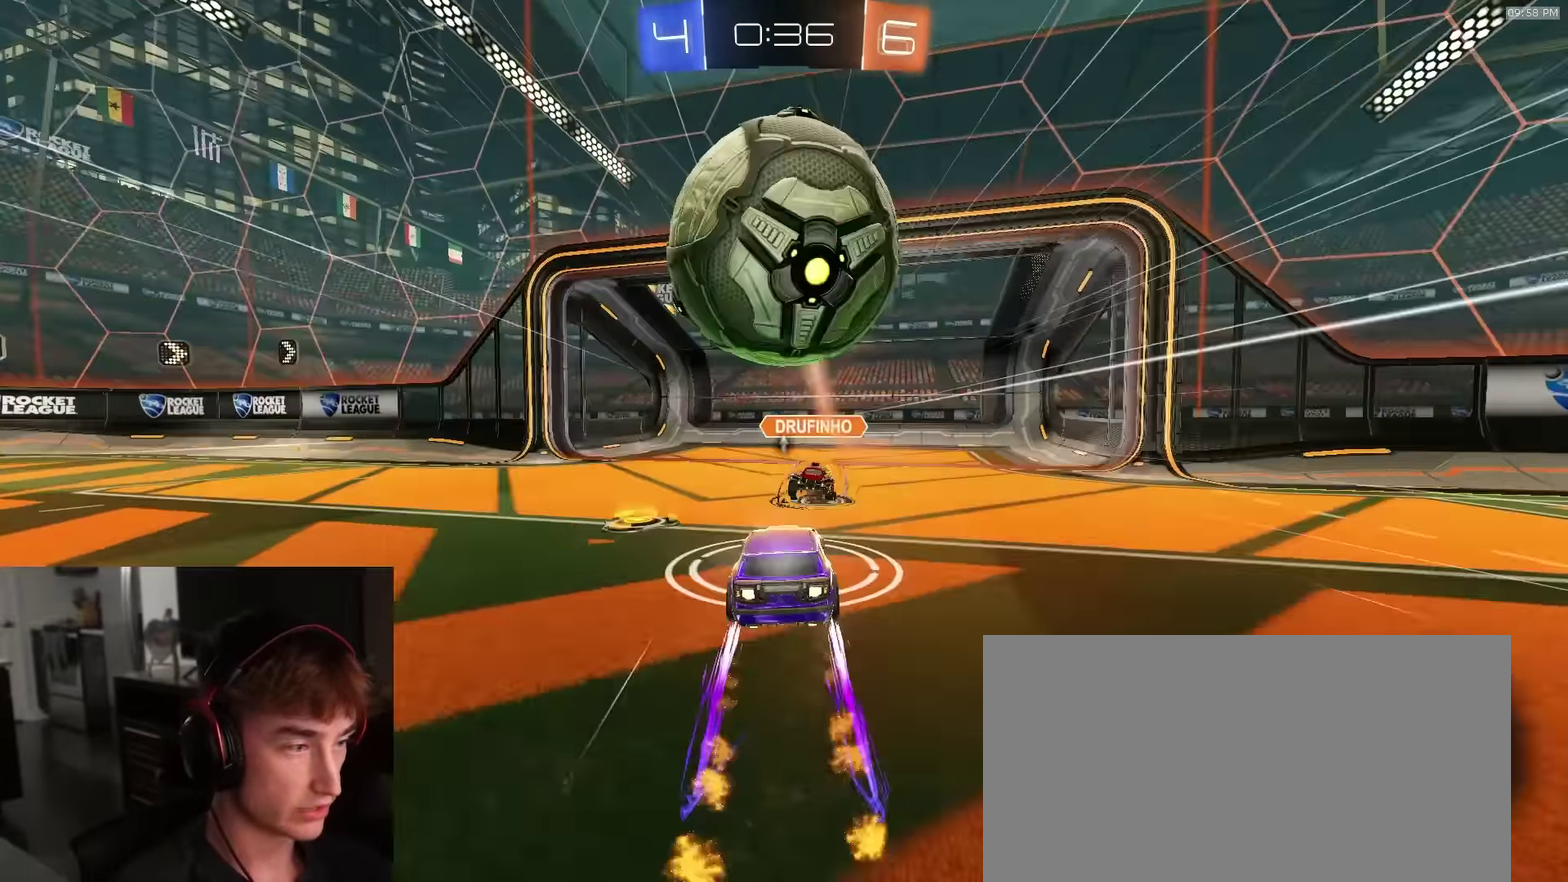
{"dt_ms": 600, "buttons": ["R2"], "left_stick": "down-right", "right_stick": "center"}
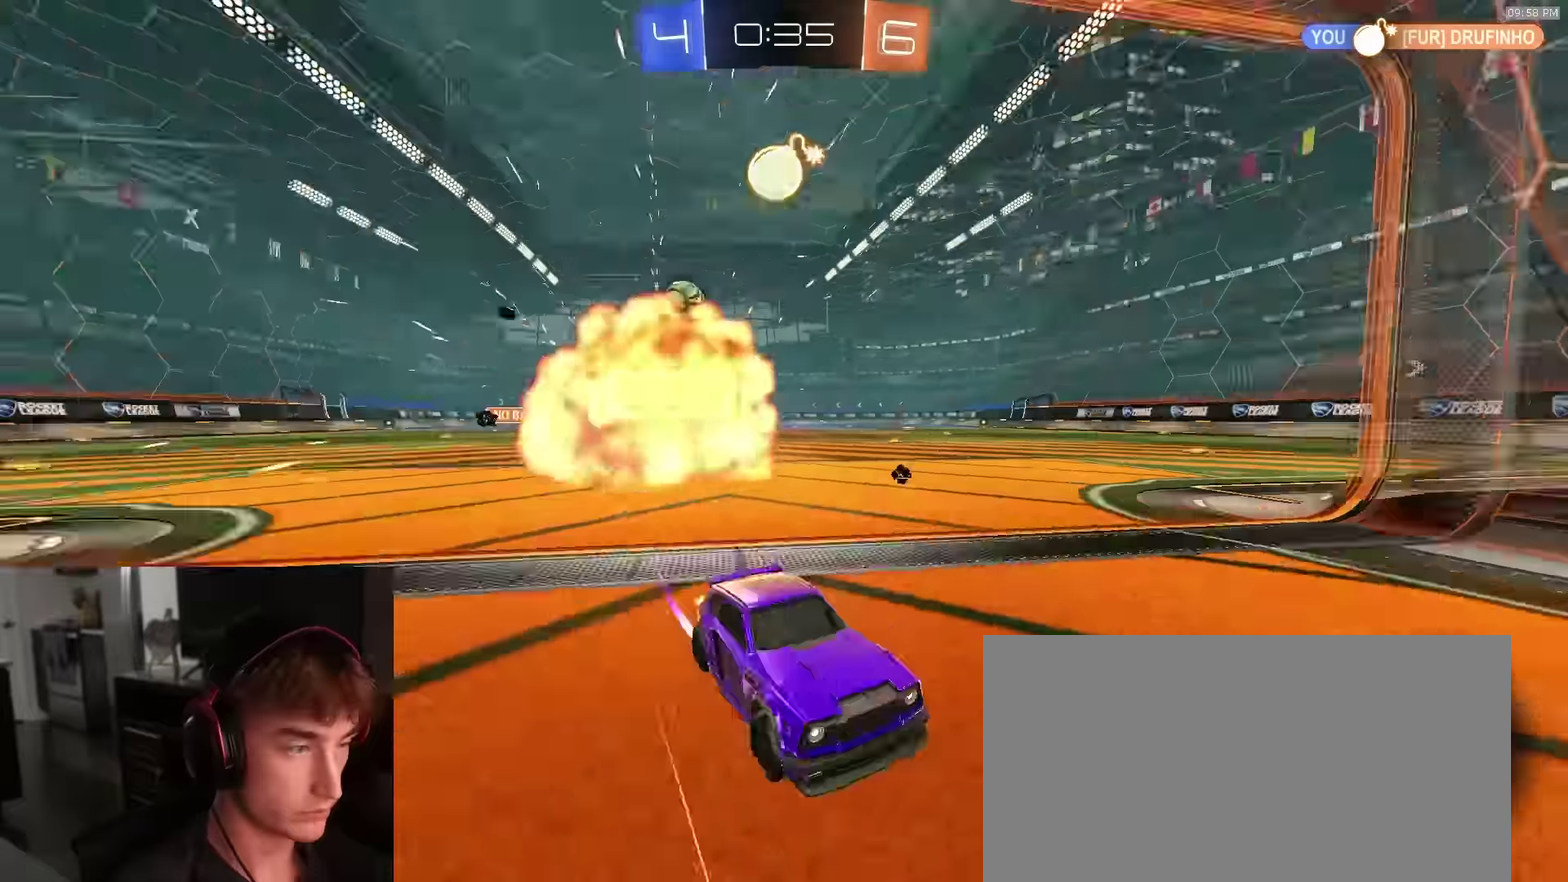
{"dt_ms": 400, "buttons": ["R2"], "left_stick": "center", "right_stick": "center"}
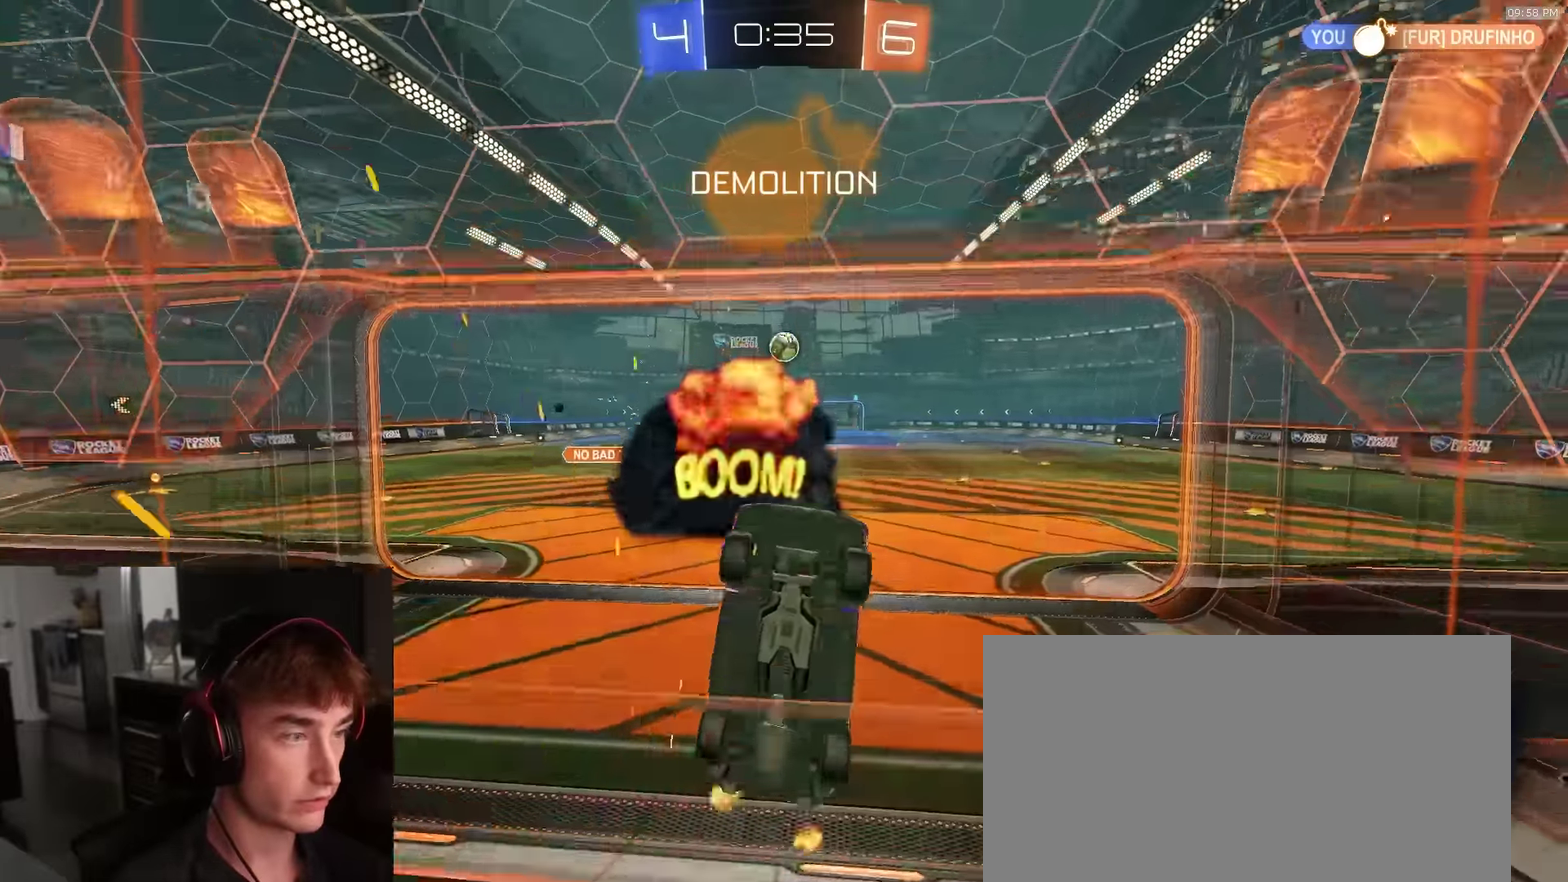
{"dt_ms": 500, "buttons": ["CROSS", "SQUARE", "R2"], "left_stick": "right", "right_stick": "center", "events": [[100, "L2", "down"], [183, "R2", "up"], [217, "left_stick", "right"], [233, "L2", "up"], [233, "R2", "down"], [383, "L2", "down"], [383, "SQUARE", "down"], [433, "CROSS", "down"], [483, "L2", "up"]]}
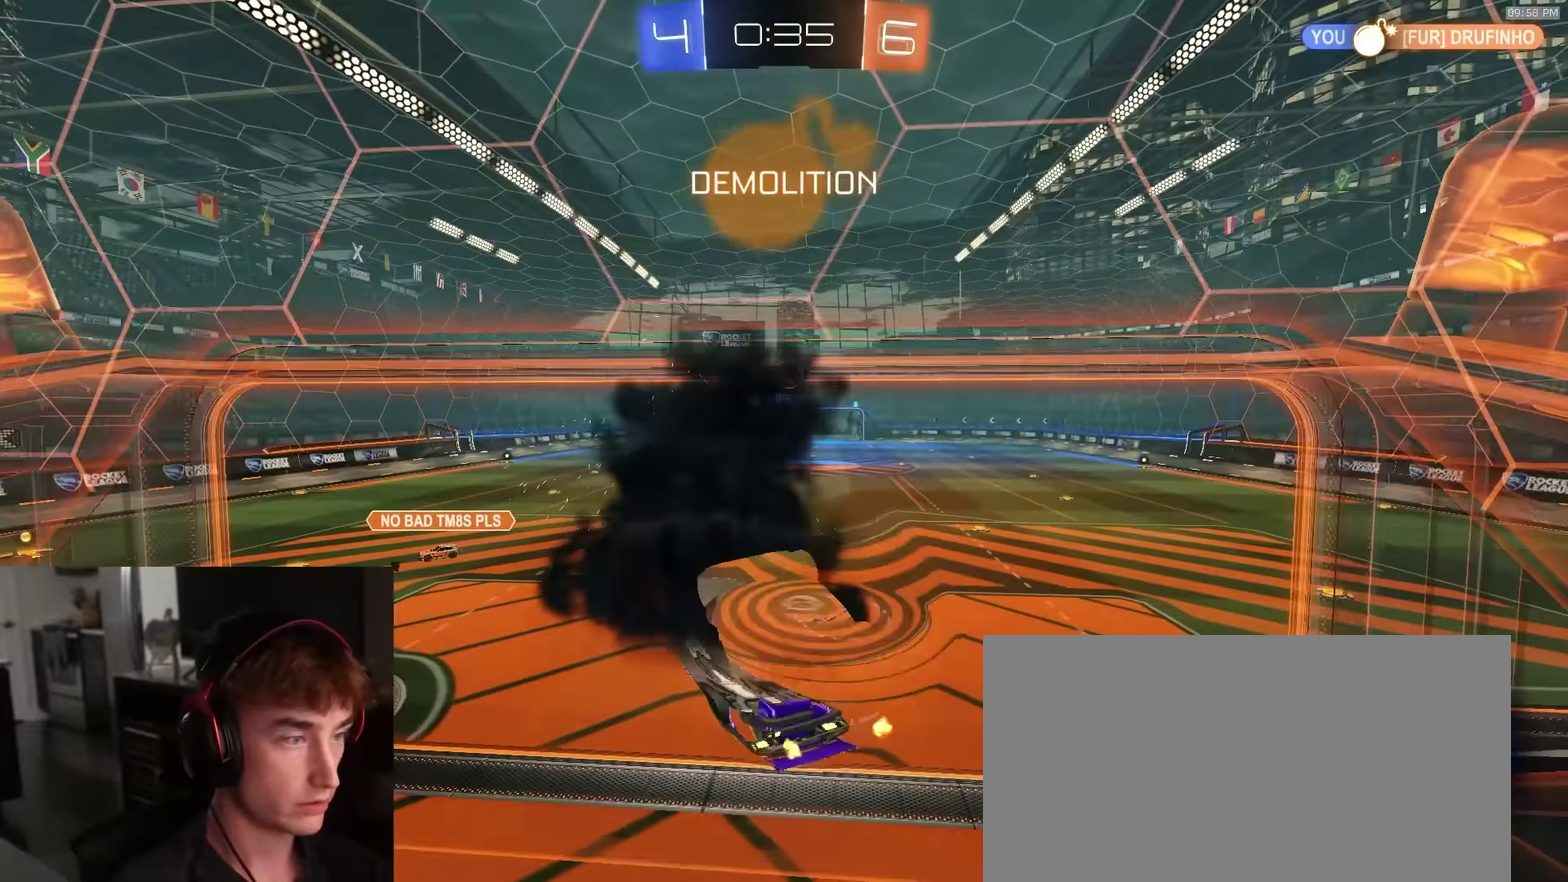
{"dt_ms": 500, "buttons": ["R2"], "left_stick": "down-left", "right_stick": "center", "events": [[117, "left_stick", "left"], [167, "CROSS", "up"], [200, "left_stick", "down-left"], [433, "SQUARE", "up"]]}
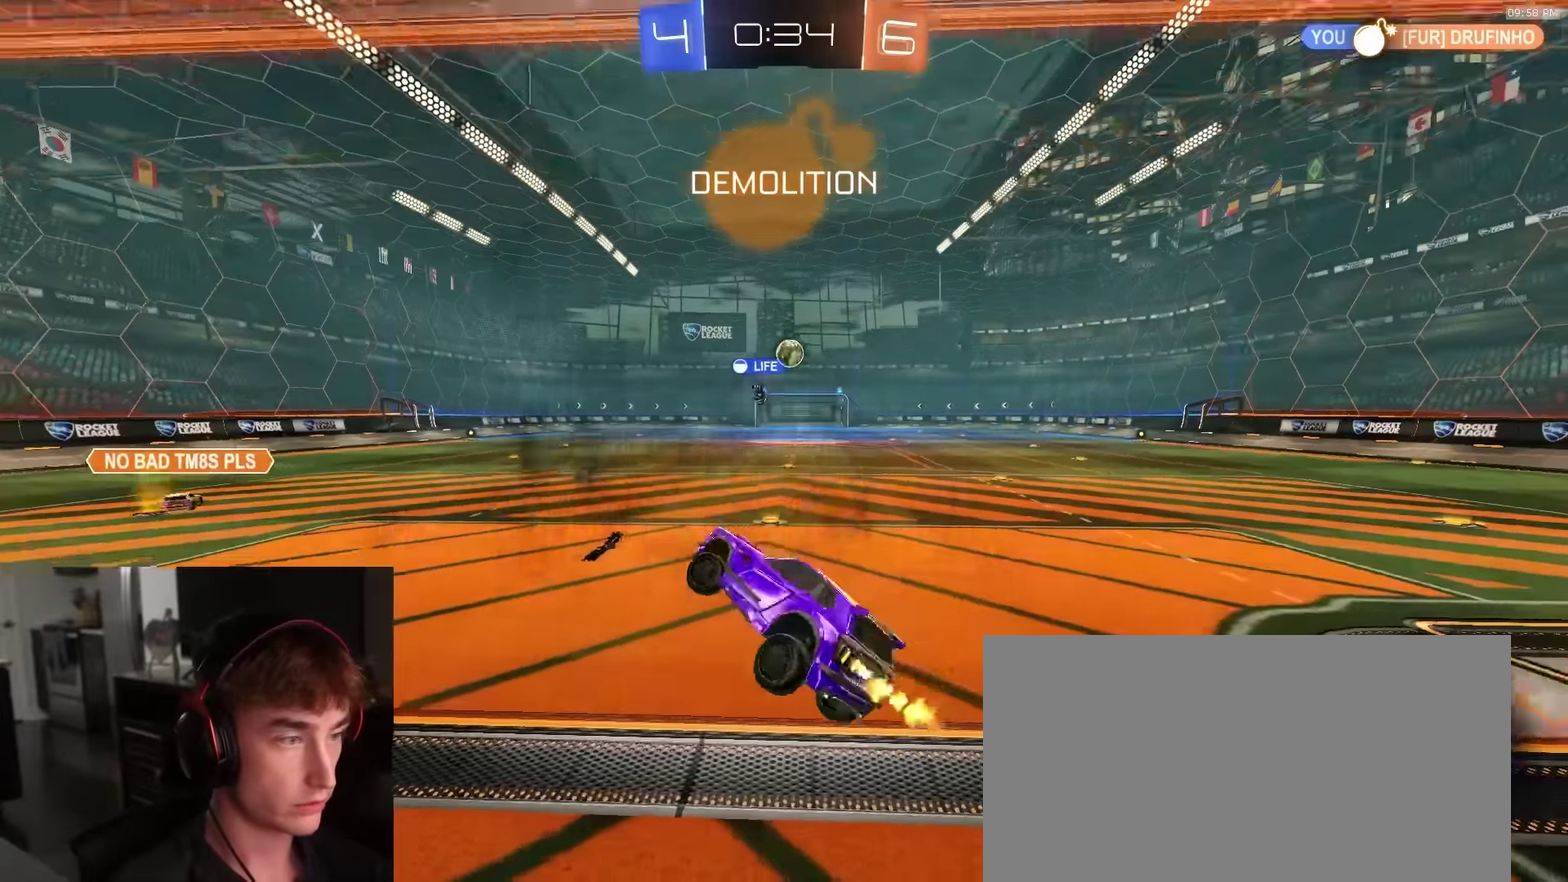
{"dt_ms": 400, "buttons": ["R1", "R2"], "left_stick": "down-right", "right_stick": "center", "events": [[100, "left_stick", "up"], [133, "R1", "down"], [150, "CROSS", "down"], [167, "left_stick", "up-left"], [250, "left_stick", "down-right"], [267, "CROSS", "up"]]}
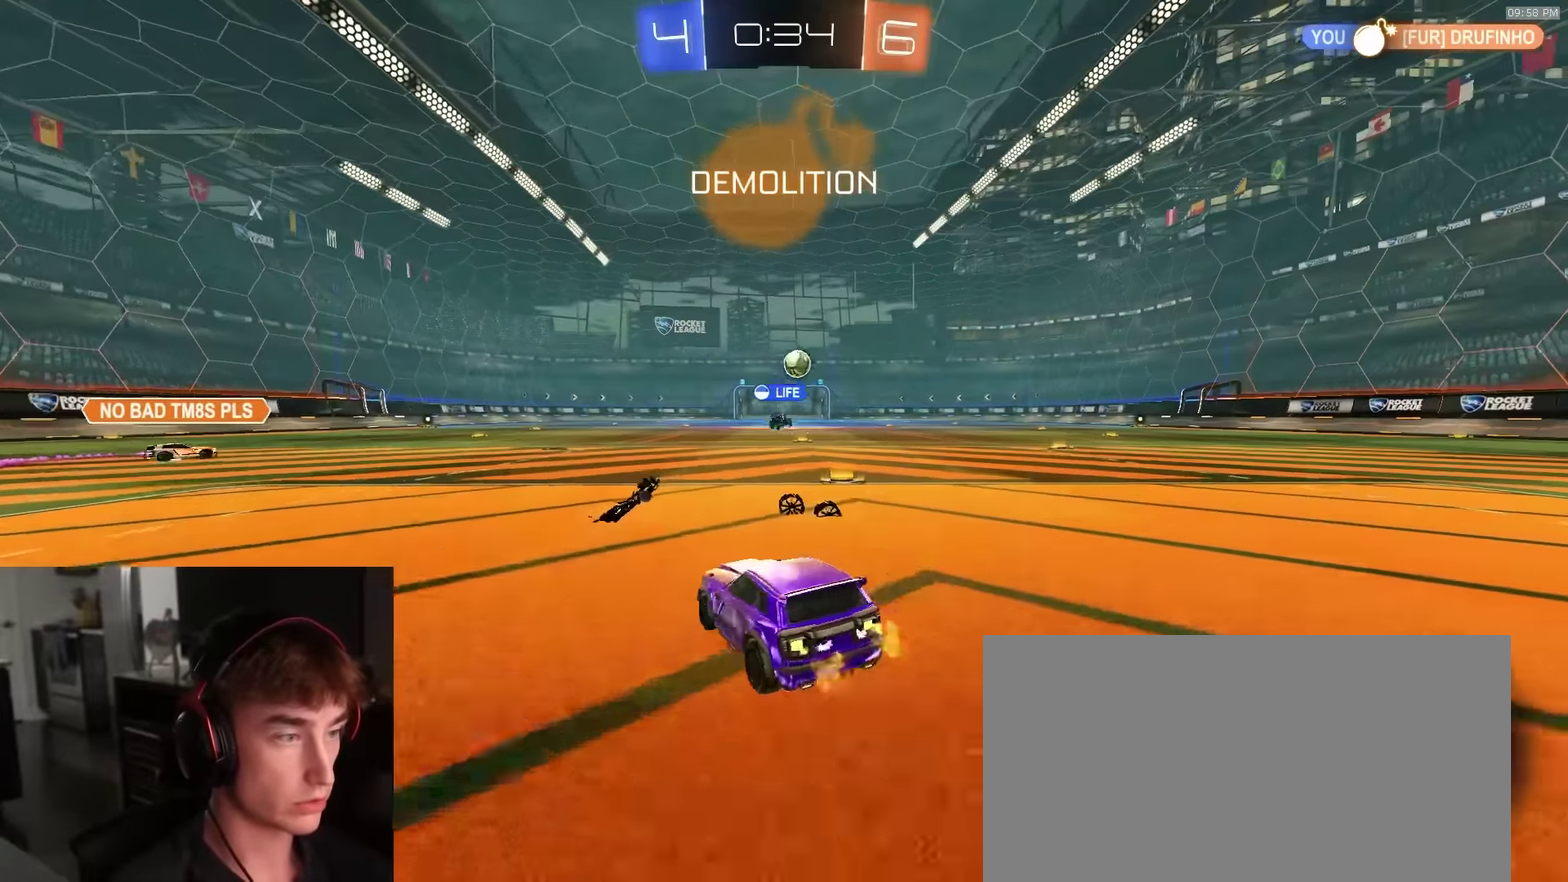
{"dt_ms": 600, "buttons": ["CROSS", "L1", "R1", "R2"], "left_stick": "down", "right_stick": "center", "events": [[17, "R1", "up"], [200, "R1", "down"], [350, "left_stick", "up-right"], [367, "L1", "down"], [400, "CROSS", "down"], [483, "left_stick", "down"]]}
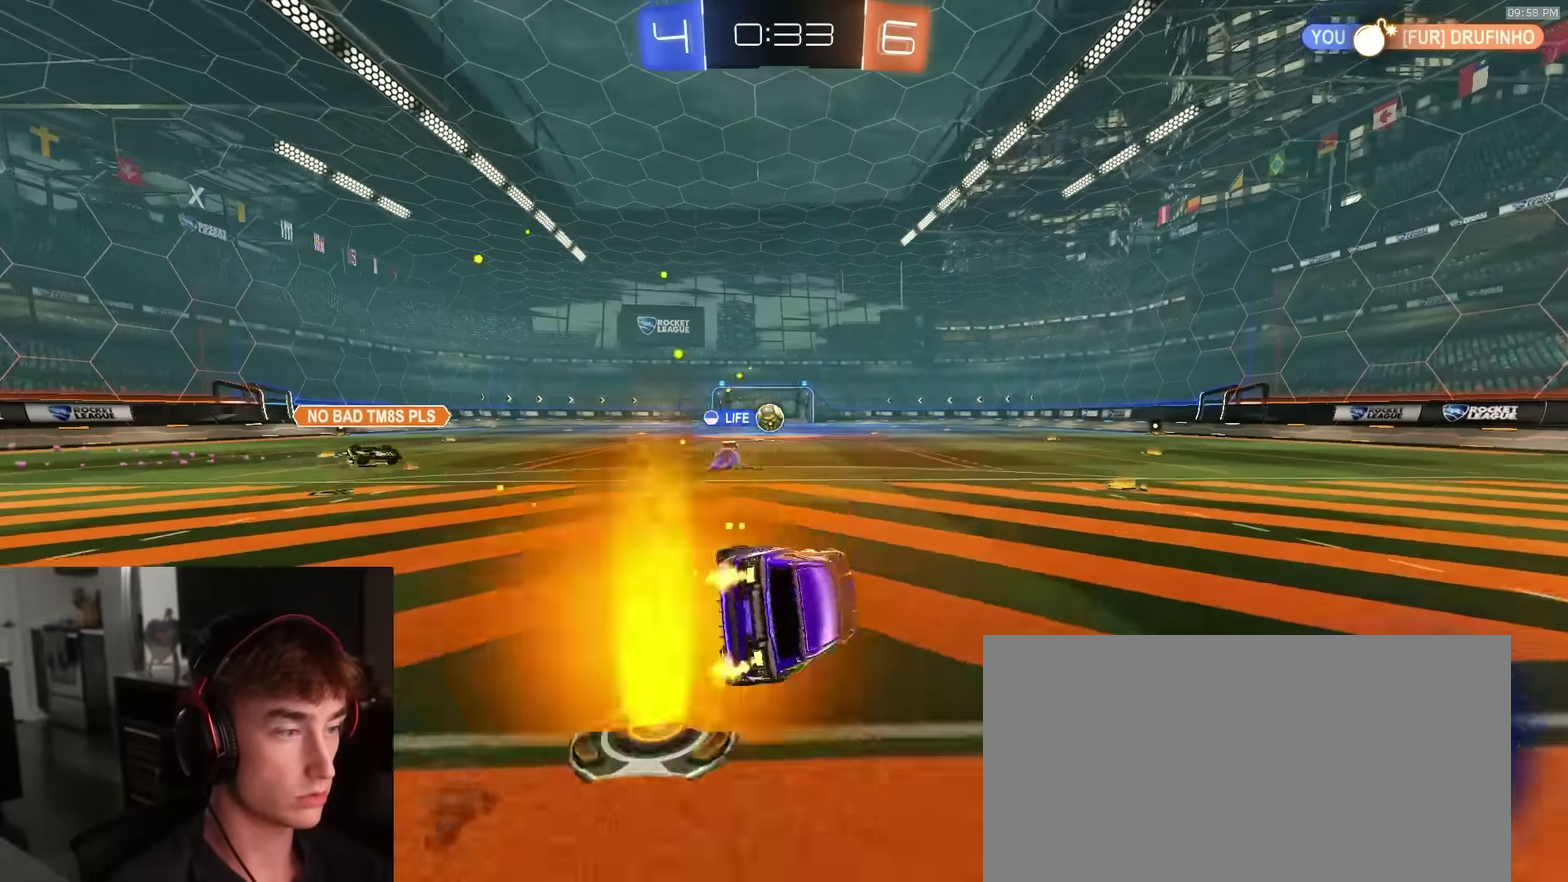
{"dt_ms": 300, "buttons": ["L1", "R1", "R2"], "left_stick": "down-right", "right_stick": "center", "events": [[50, "left_stick", "down-right"], [300, "CROSS", "up"]]}
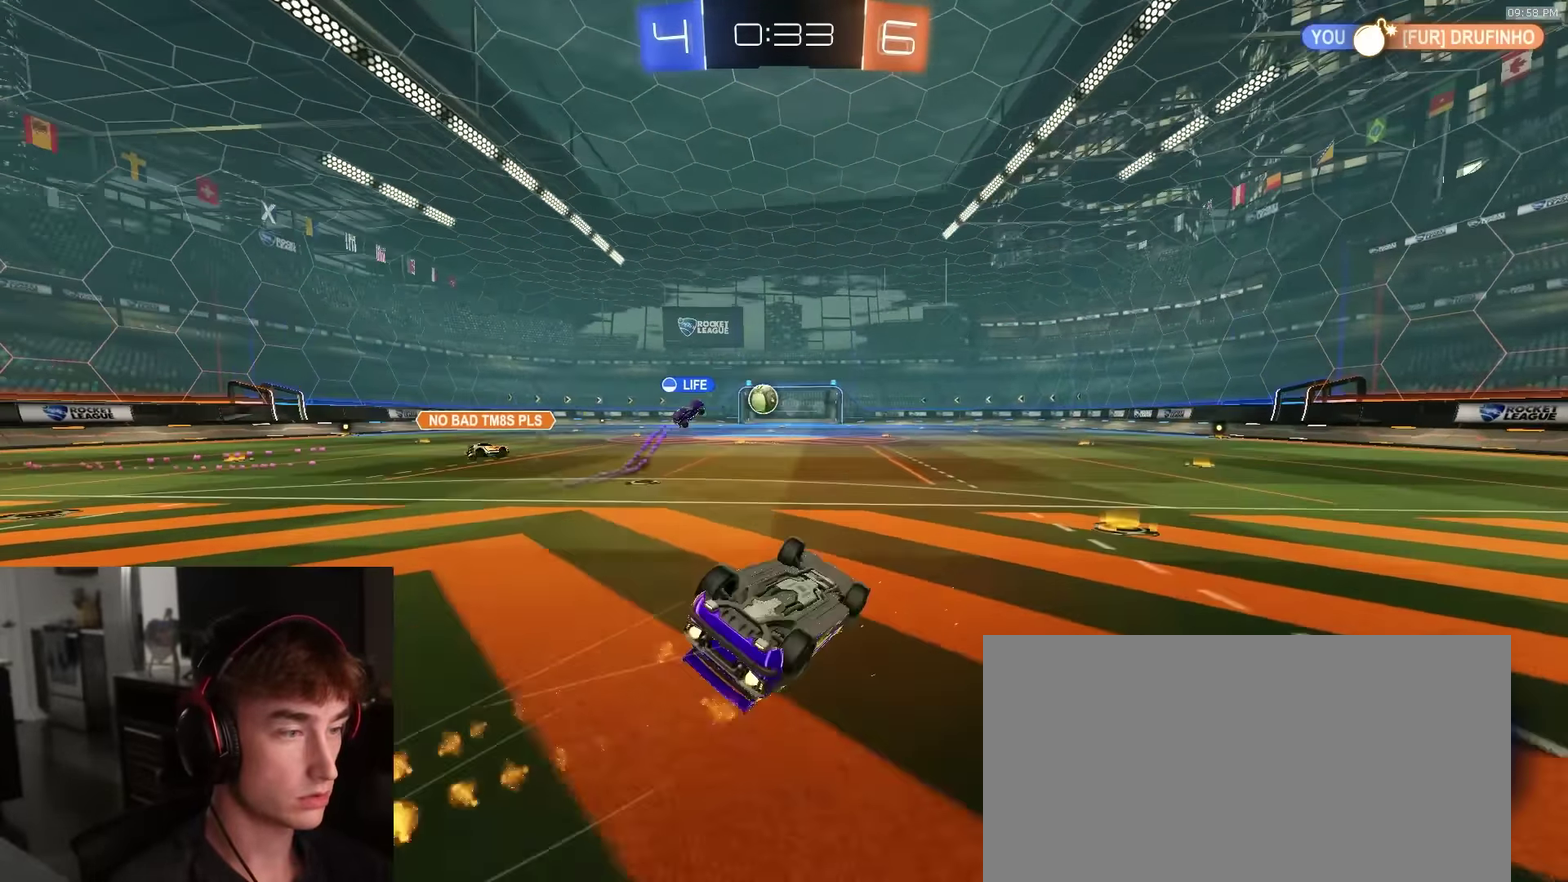
{"dt_ms": 700, "buttons": ["R1", "R2"], "left_stick": "center", "right_stick": "center", "events": [[317, "L1", "up"], [317, "left_stick", "center"]]}
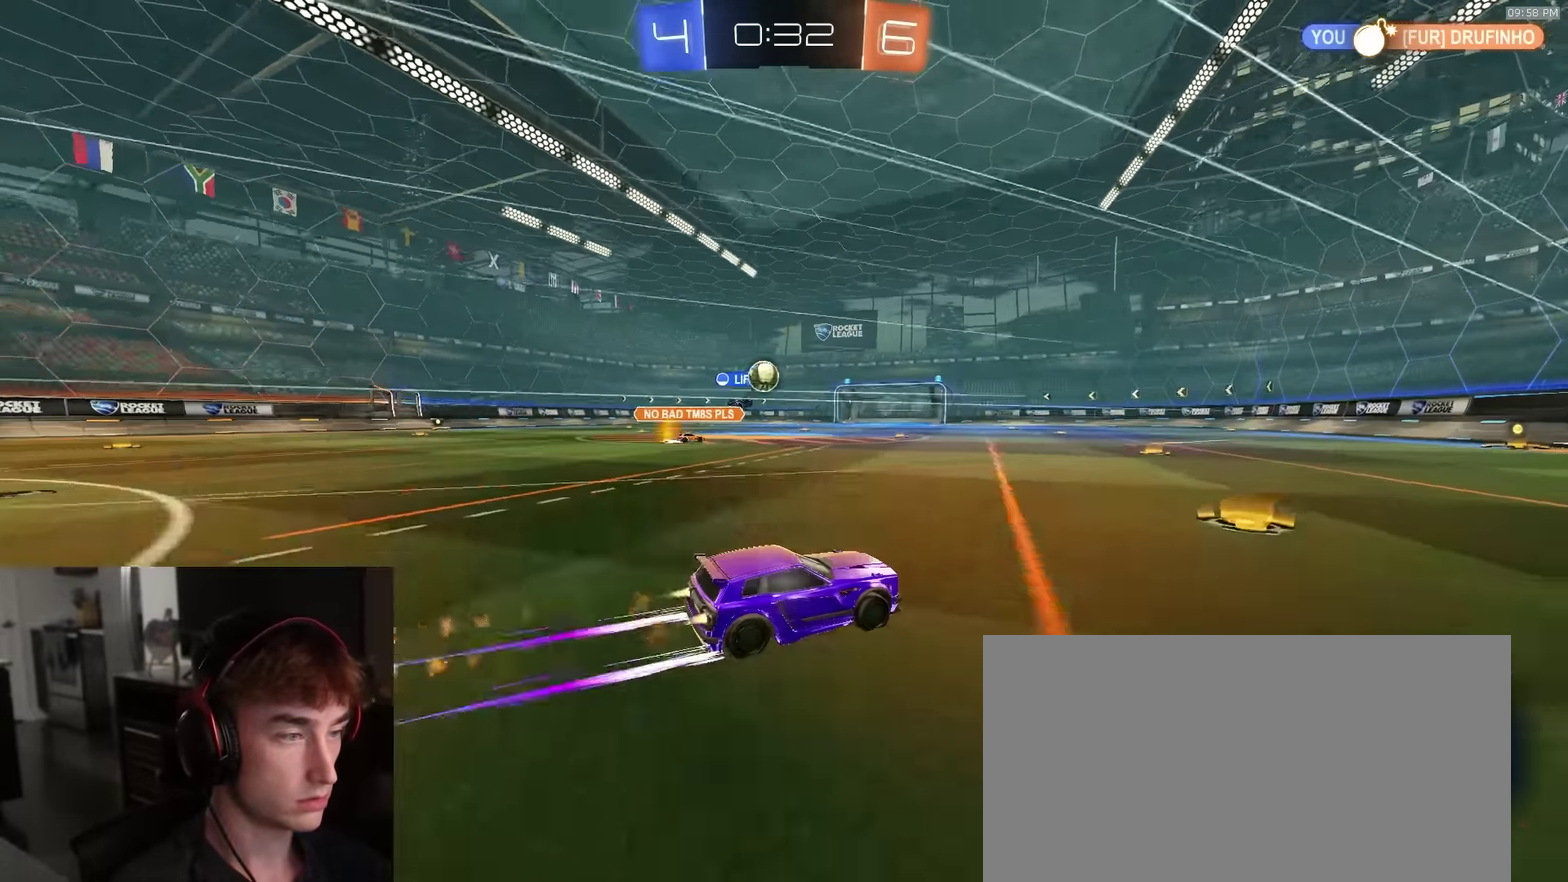
{"dt_ms": 300, "buttons": ["R1", "R2"], "left_stick": "right", "right_stick": "center", "events": [[300, "left_stick", "right"]]}
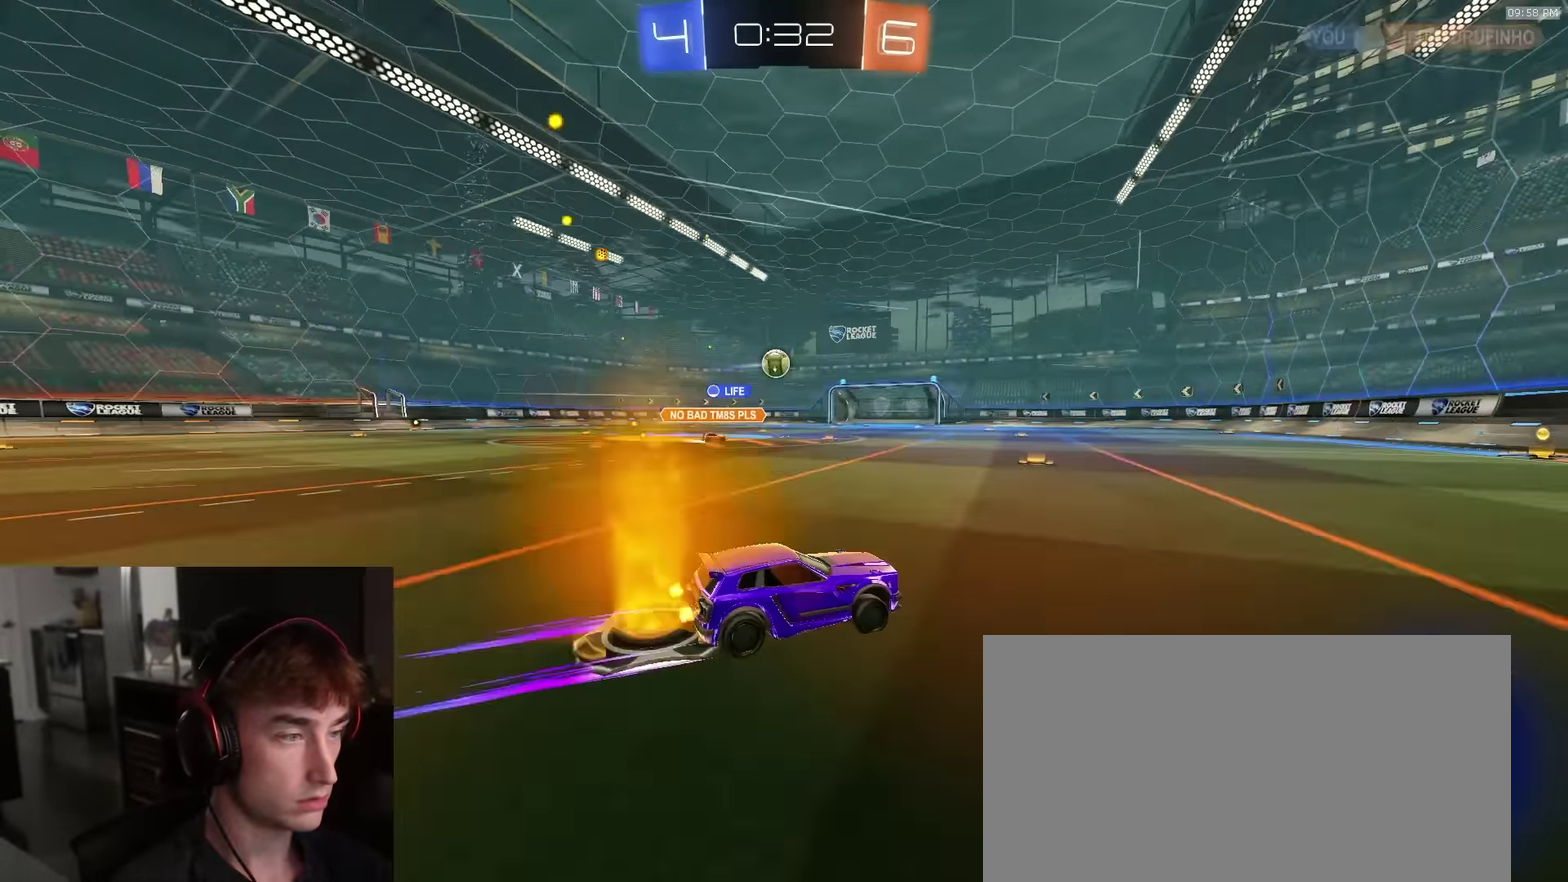
{"dt_ms": 700, "buttons": ["R2"], "left_stick": "left", "right_stick": "center", "events": [[117, "left_stick", "center"], [317, "R1", "up"], [400, "SELECT", "down"], [517, "SELECT", "up"], [550, "left_stick", "left"]]}
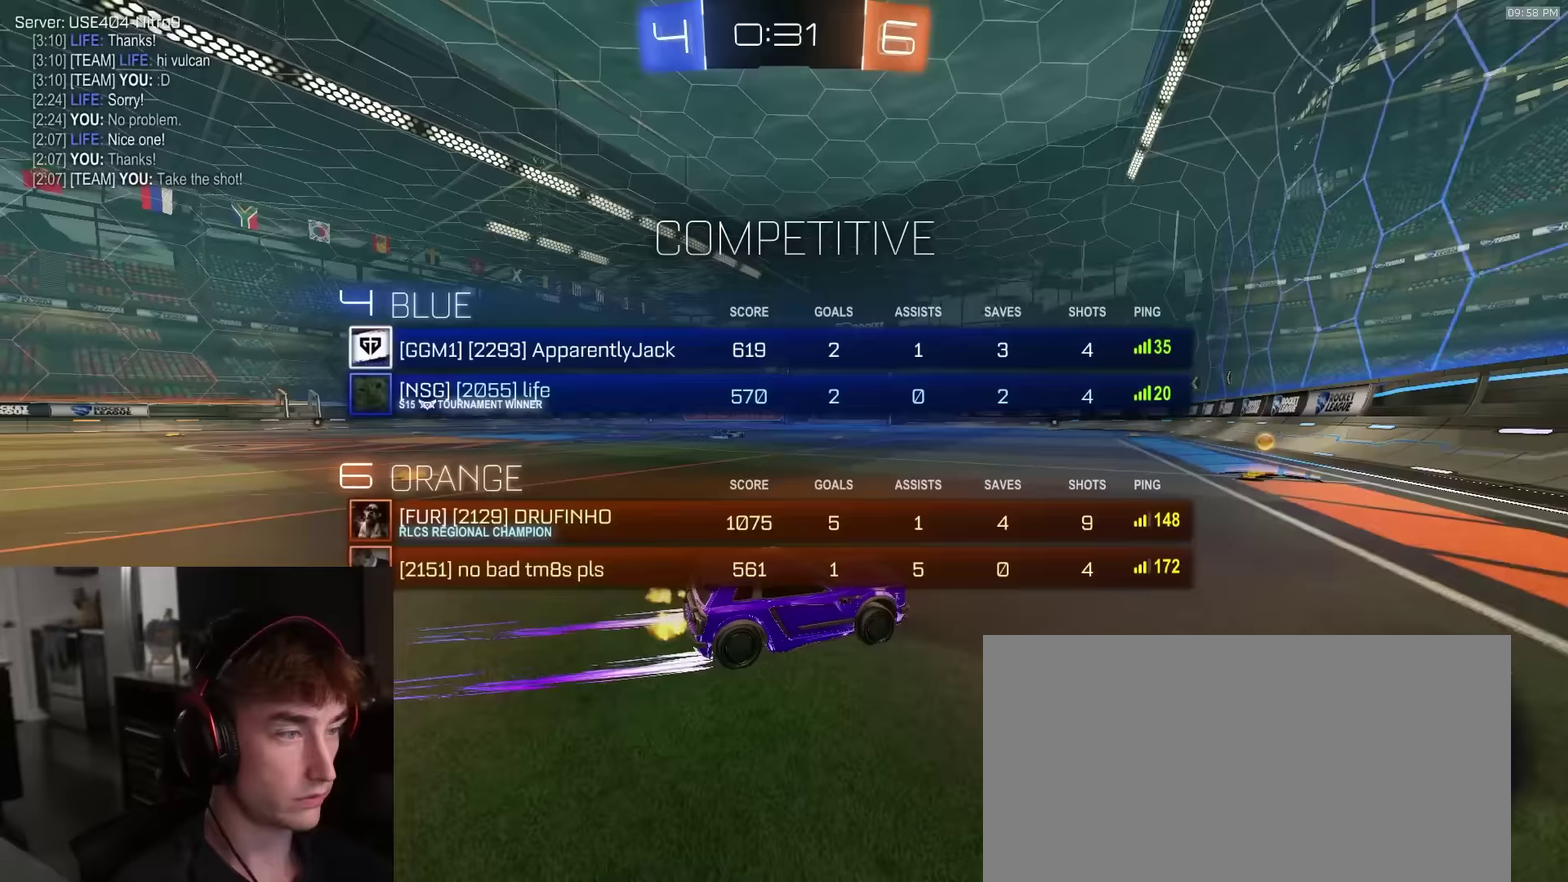
{"dt_ms": 300, "buttons": ["R1", "R2"], "left_stick": "center", "right_stick": "center", "events": [[17, "R1", "down"], [100, "left_stick", "center"], [117, "R1", "up"], [217, "R1", "down"]]}
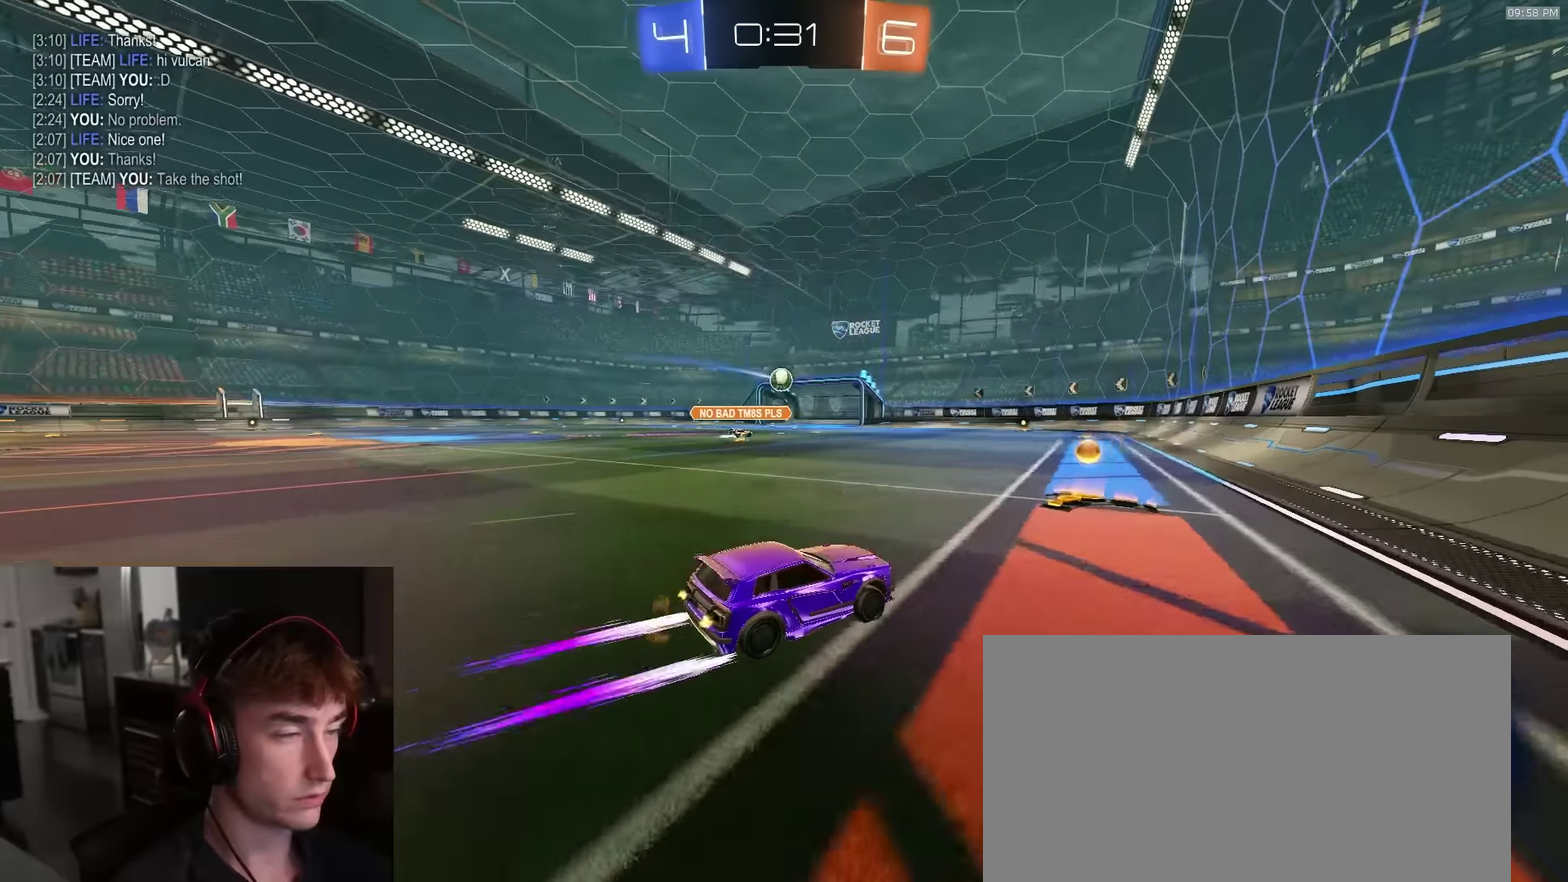
{"dt_ms": 900, "buttons": ["R2"], "left_stick": "center", "right_stick": "center", "events": [[33, "left_stick", "up-left"], [83, "R1", "up"], [167, "R1", "down"], [167, "left_stick", "center"], [317, "R1", "up"]]}
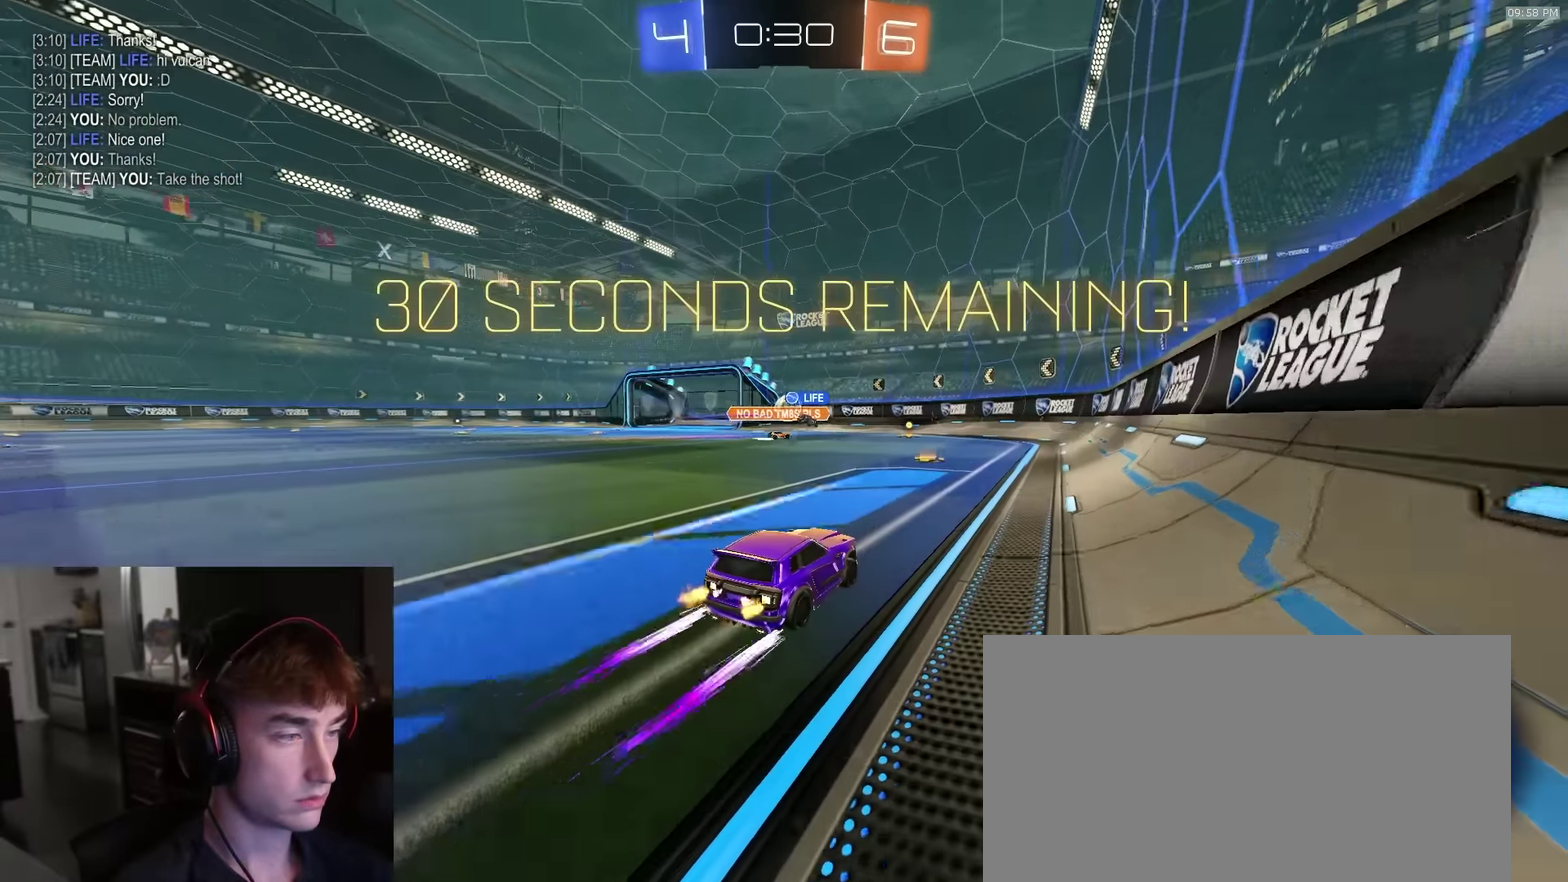
{"dt_ms": 300, "buttons": ["R2"], "left_stick": "right", "right_stick": "center", "events": [[117, "left_stick", "left"], [217, "left_stick", "center"], [283, "left_stick", "right"]]}